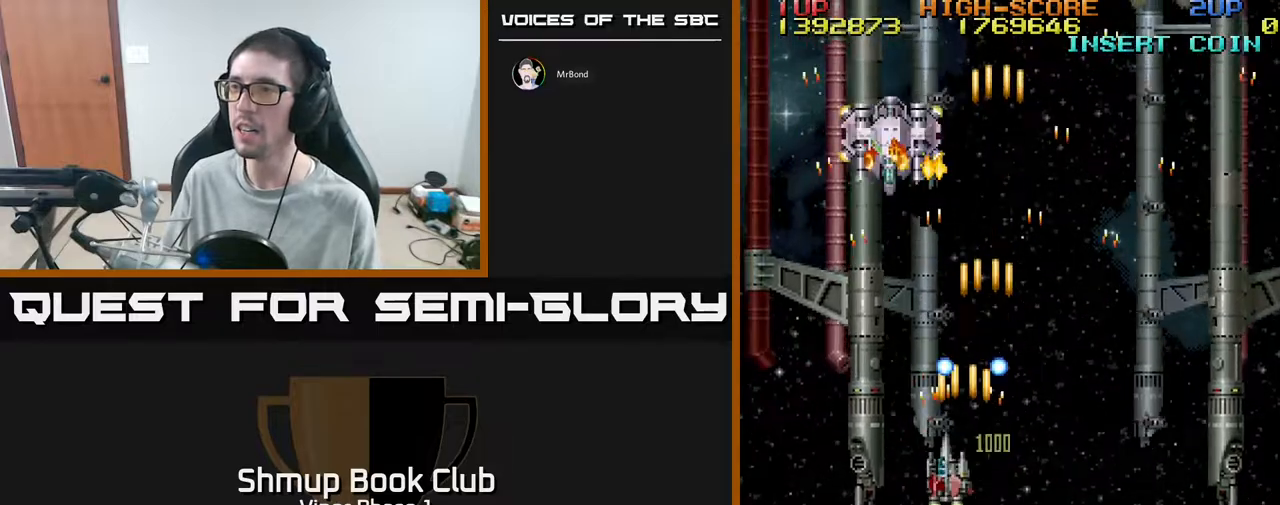
Gameplay with a controller (Xbox layout); each line is a JSON object with the inputs held at the frame after it. "events" lists button and stick changes between this image and that frame as [ms after this image, input, new state], when the widget could be followed in between. Not read: right_stick.
{"buttons": ["A", "DPAD_DOWN", "DPAD_RIGHT"], "left_stick": "center", "events": [[150, "DPAD_UP", "down"], [217, "DPAD_LEFT", "up"], [333, "DPAD_UP", "up"], [367, "DPAD_DOWN", "down"], [367, "DPAD_RIGHT", "down"]]}
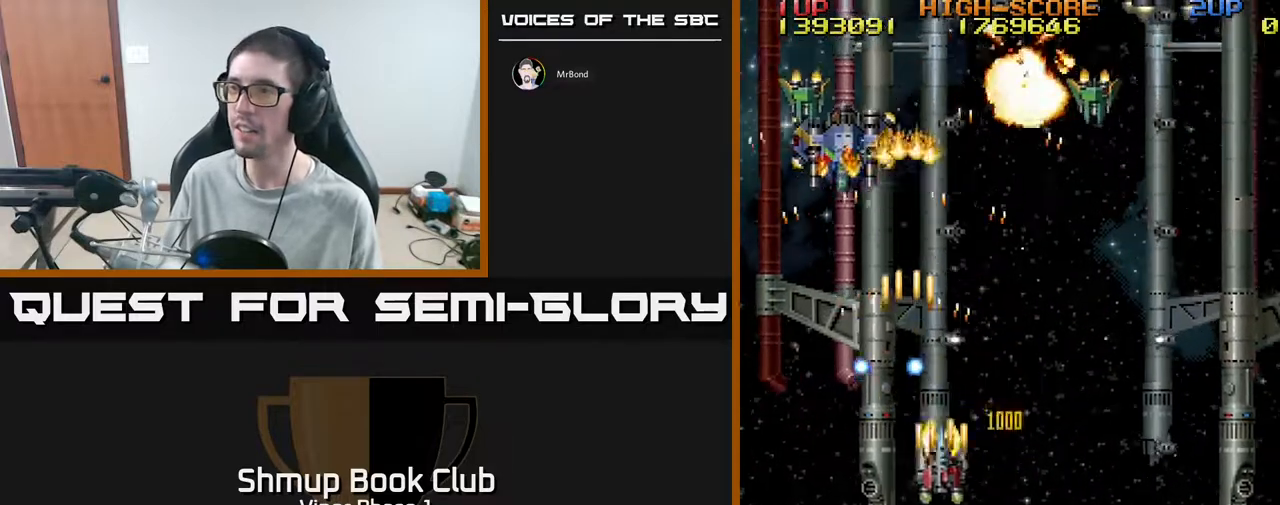
{"buttons": ["A", "DPAD_DOWN", "DPAD_LEFT"], "left_stick": "center", "events": [[200, "DPAD_DOWN", "up"], [250, "DPAD_RIGHT", "up"], [250, "DPAD_UP", "down"], [333, "DPAD_LEFT", "down"], [400, "DPAD_UP", "up"], [483, "DPAD_DOWN", "down"]]}
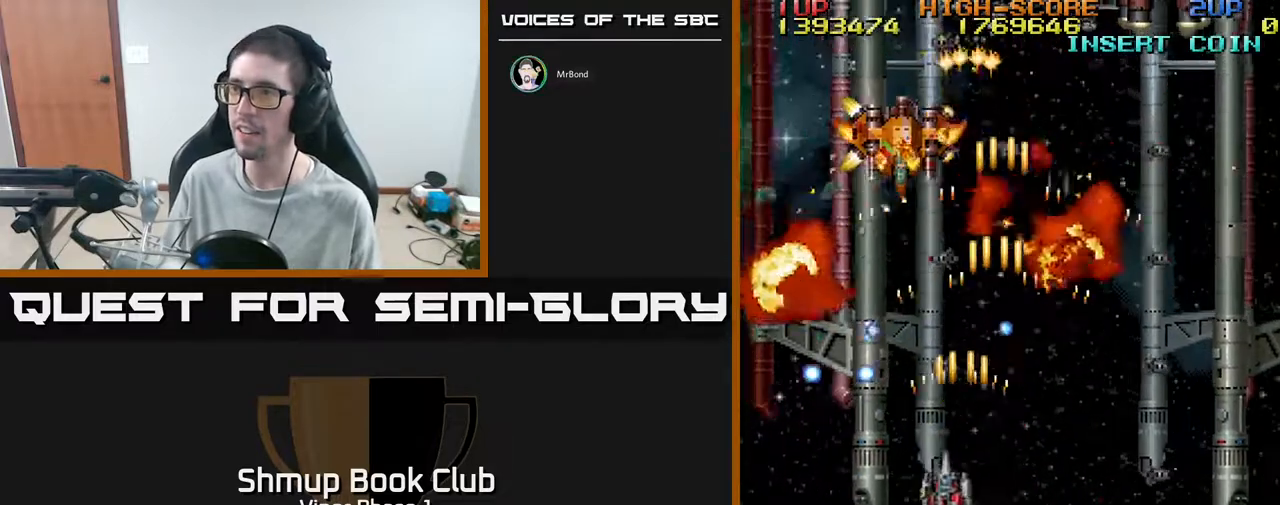
{"buttons": ["A", "DPAD_UP", "DPAD_RIGHT"], "left_stick": "center", "events": [[17, "DPAD_LEFT", "up"], [67, "DPAD_RIGHT", "down"], [350, "DPAD_DOWN", "up"], [483, "DPAD_UP", "down"]]}
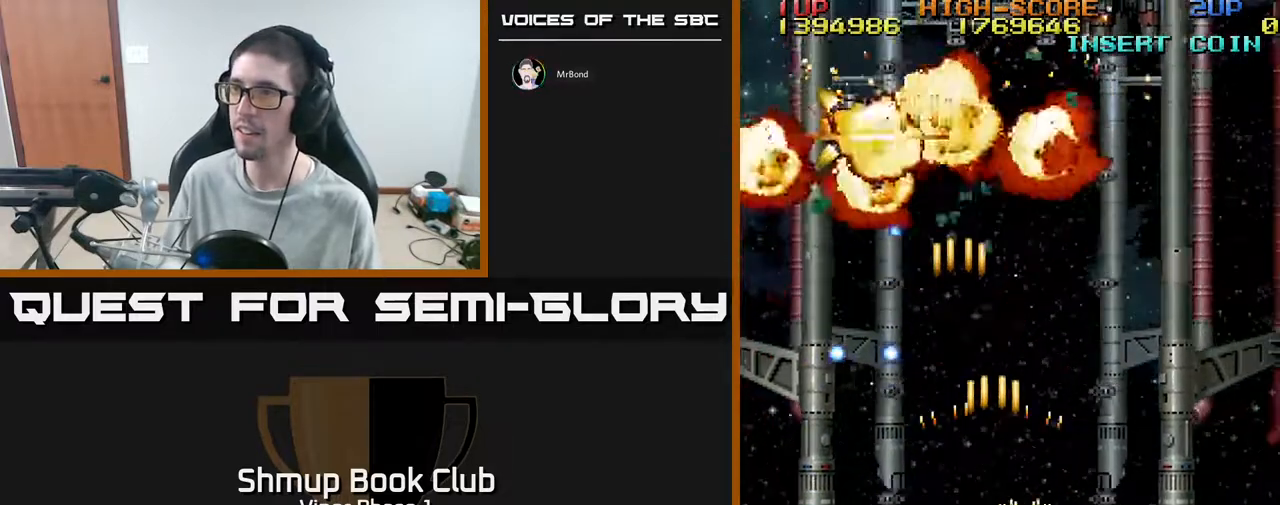
{"buttons": ["A", "DPAD_UP", "DPAD_RIGHT"], "left_stick": "center", "events": [[150, "DPAD_UP", "up"], [250, "DPAD_DOWN", "down"], [250, "DPAD_RIGHT", "up"], [383, "DPAD_DOWN", "up"], [383, "DPAD_LEFT", "down"], [417, "DPAD_UP", "down"], [433, "DPAD_LEFT", "up"], [467, "DPAD_RIGHT", "down"]]}
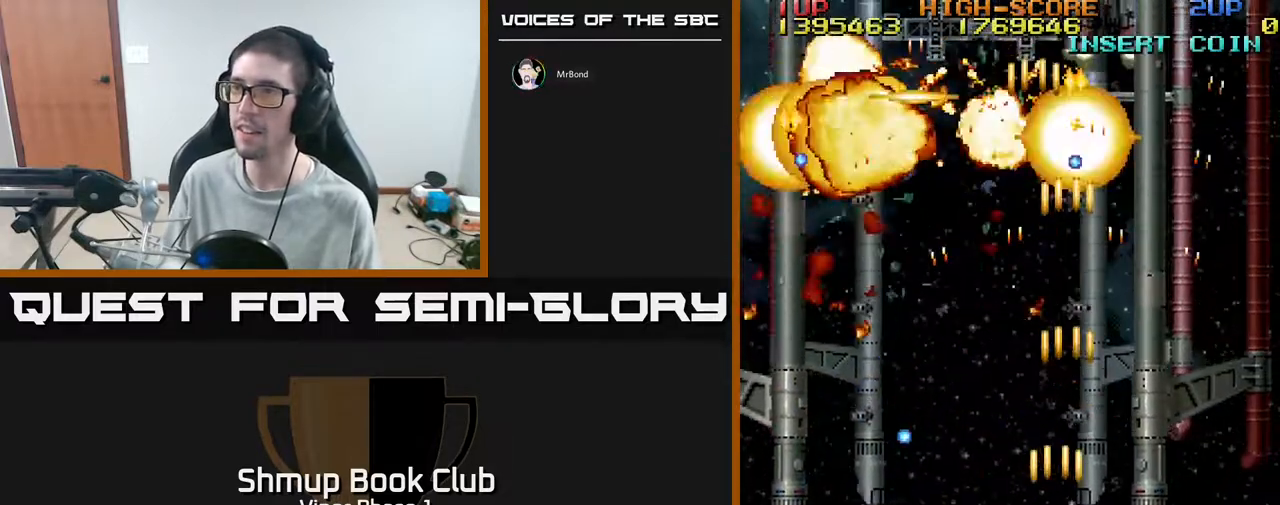
{"buttons": ["A", "DPAD_DOWN", "DPAD_LEFT"], "left_stick": "center", "events": [[117, "DPAD_RIGHT", "up"], [183, "DPAD_LEFT", "down"], [183, "DPAD_UP", "up"], [283, "DPAD_DOWN", "down"]]}
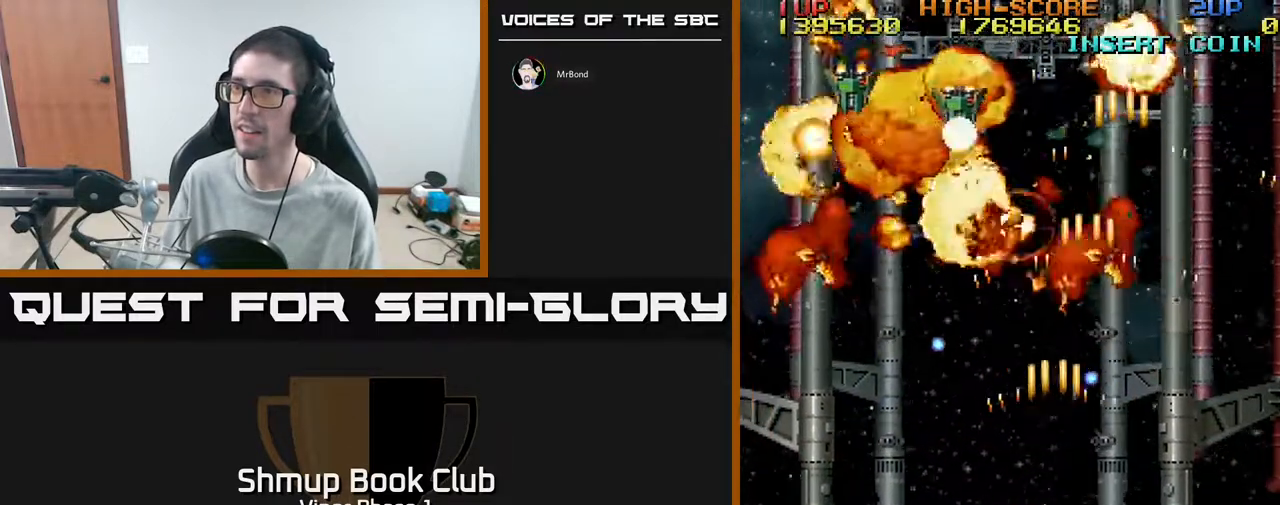
{"buttons": ["A", "DPAD_LEFT"], "left_stick": "center", "events": [[250, "DPAD_DOWN", "up"], [367, "DPAD_UP", "down"], [483, "DPAD_UP", "up"]]}
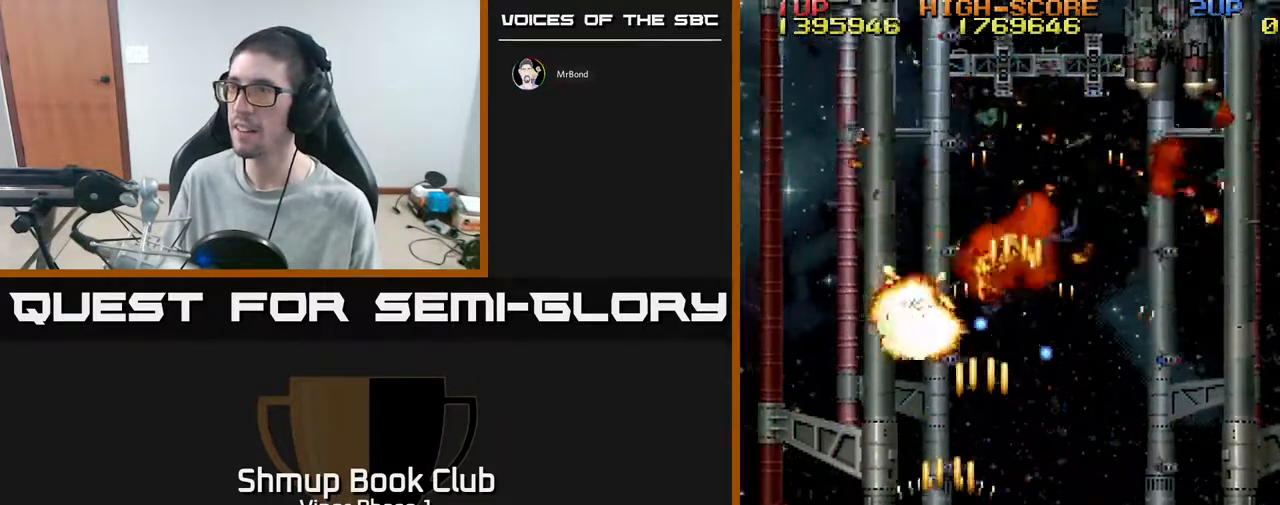
{"buttons": ["A", "DPAD_UP", "DPAD_RIGHT"], "left_stick": "center", "events": [[150, "DPAD_UP", "down"], [350, "DPAD_LEFT", "up"], [417, "DPAD_RIGHT", "down"]]}
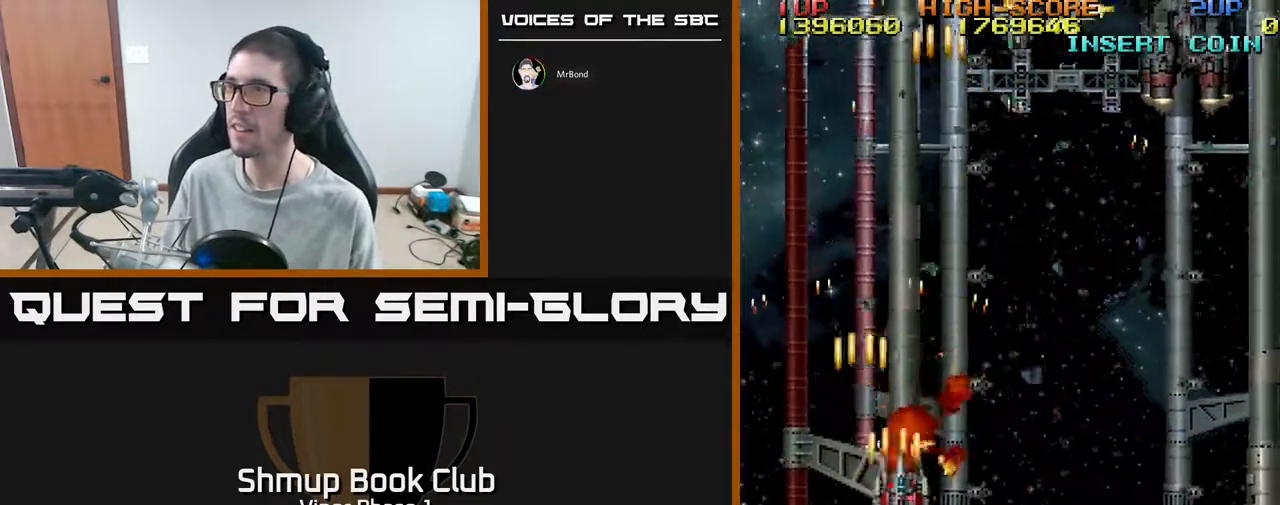
{"buttons": ["A", "DPAD_DOWN"], "left_stick": "center", "events": [[383, "DPAD_UP", "up"], [467, "DPAD_DOWN", "down"], [467, "DPAD_RIGHT", "up"]]}
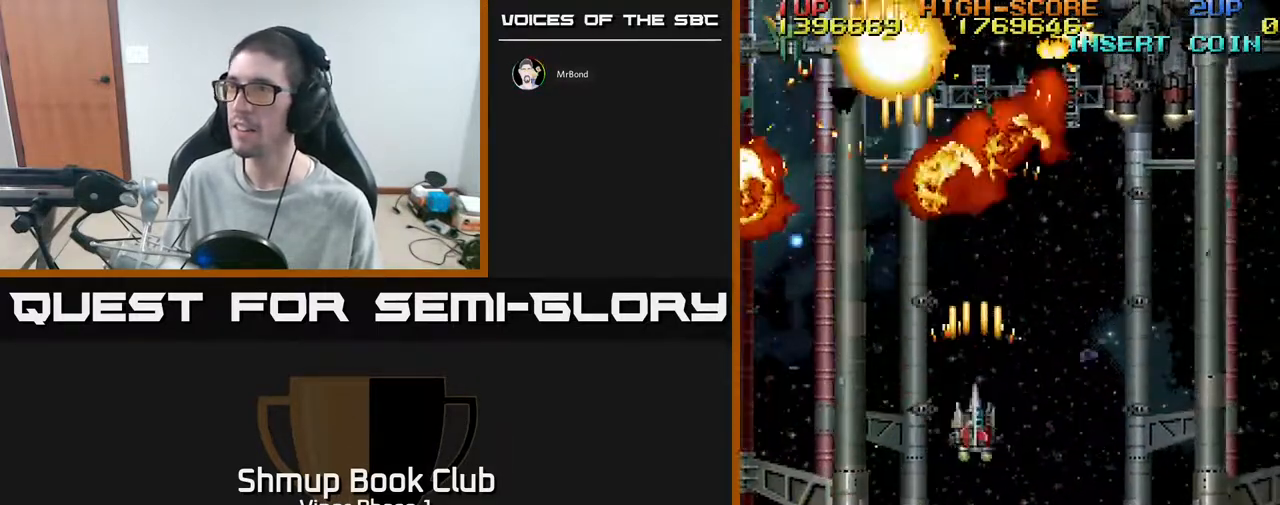
{"buttons": ["A", "DPAD_RIGHT"], "left_stick": "center", "events": [[133, "DPAD_RIGHT", "down"], [283, "DPAD_RIGHT", "up"], [433, "DPAD_RIGHT", "down"], [467, "DPAD_DOWN", "up"]]}
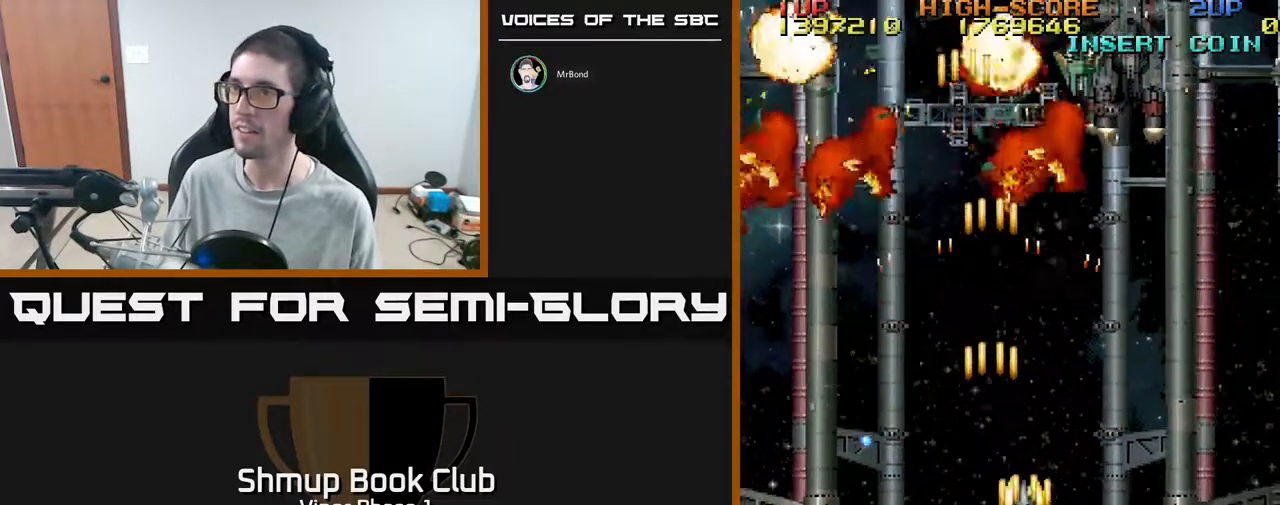
{"buttons": ["A", "DPAD_DOWN", "DPAD_LEFT"], "left_stick": "center", "events": [[117, "DPAD_UP", "down"], [167, "DPAD_RIGHT", "up"], [333, "DPAD_LEFT", "down"], [383, "DPAD_UP", "up"], [450, "DPAD_DOWN", "down"]]}
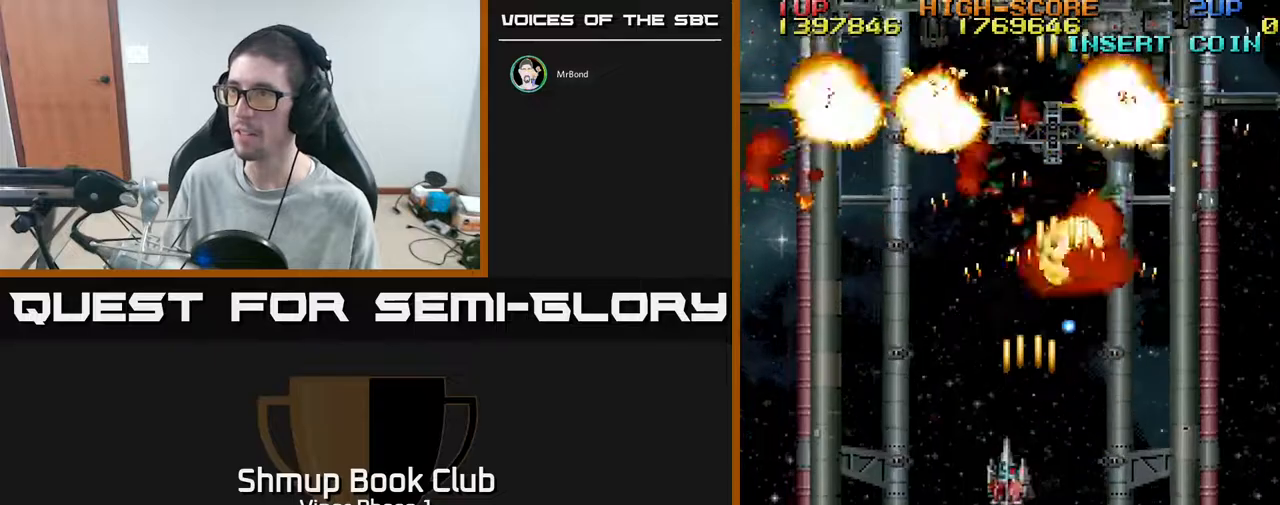
{"buttons": ["A", "DPAD_DOWN"], "left_stick": "center", "events": [[483, "DPAD_LEFT", "up"]]}
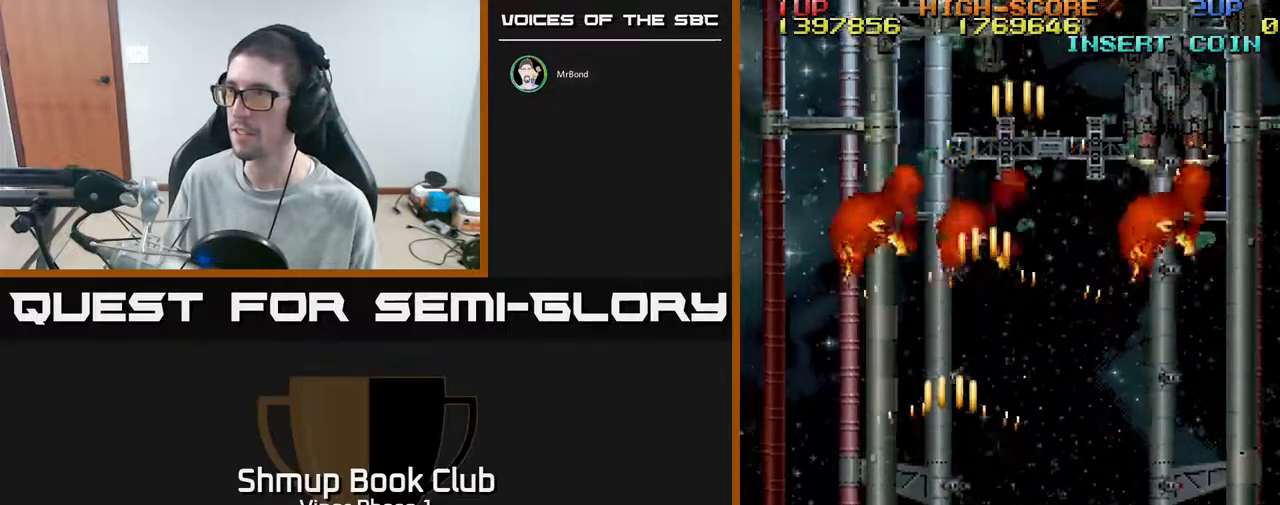
{"buttons": ["A", "DPAD_RIGHT"], "left_stick": "center", "events": [[33, "DPAD_DOWN", "up"], [33, "DPAD_RIGHT", "down"], [167, "DPAD_UP", "down"], [283, "DPAD_UP", "up"]]}
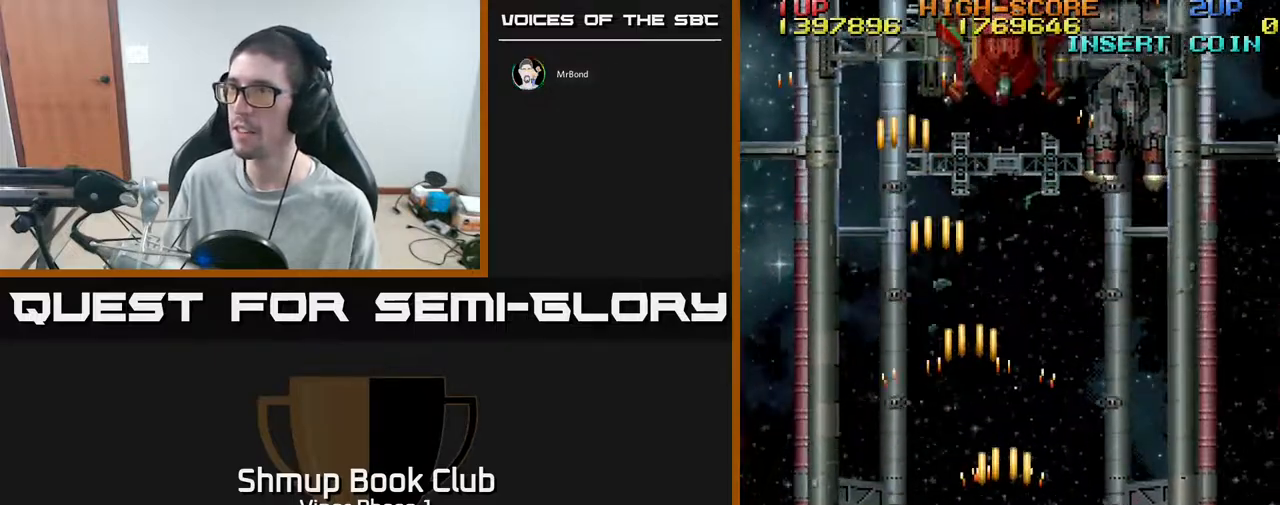
{"buttons": ["A", "DPAD_UP"], "left_stick": "center", "events": [[33, "DPAD_RIGHT", "up"], [50, "DPAD_UP", "down"]]}
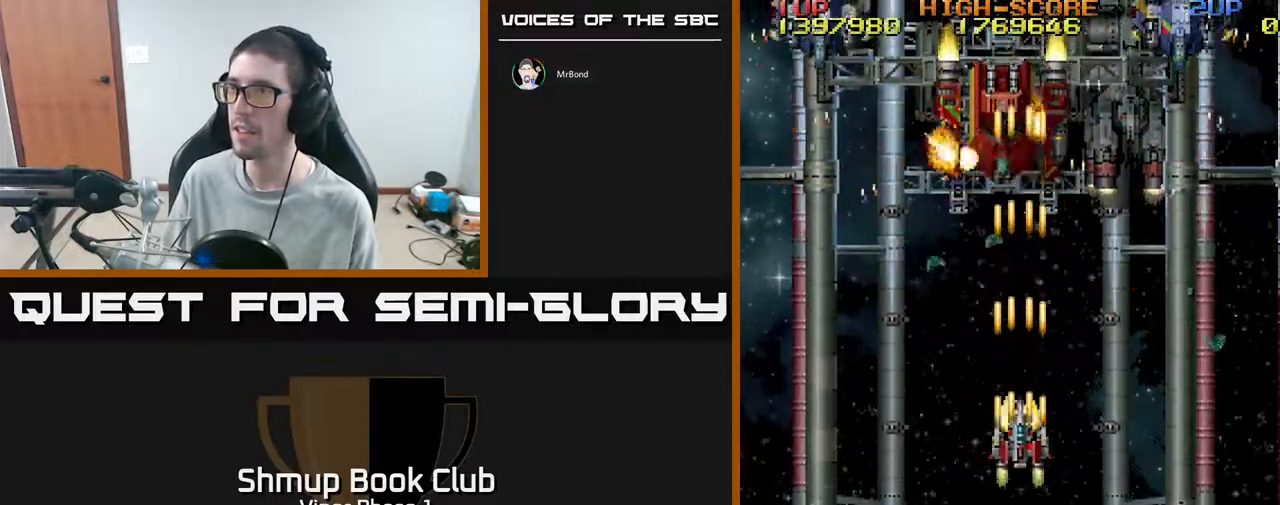
{"buttons": ["A", "DPAD_UP"], "left_stick": "center", "events": []}
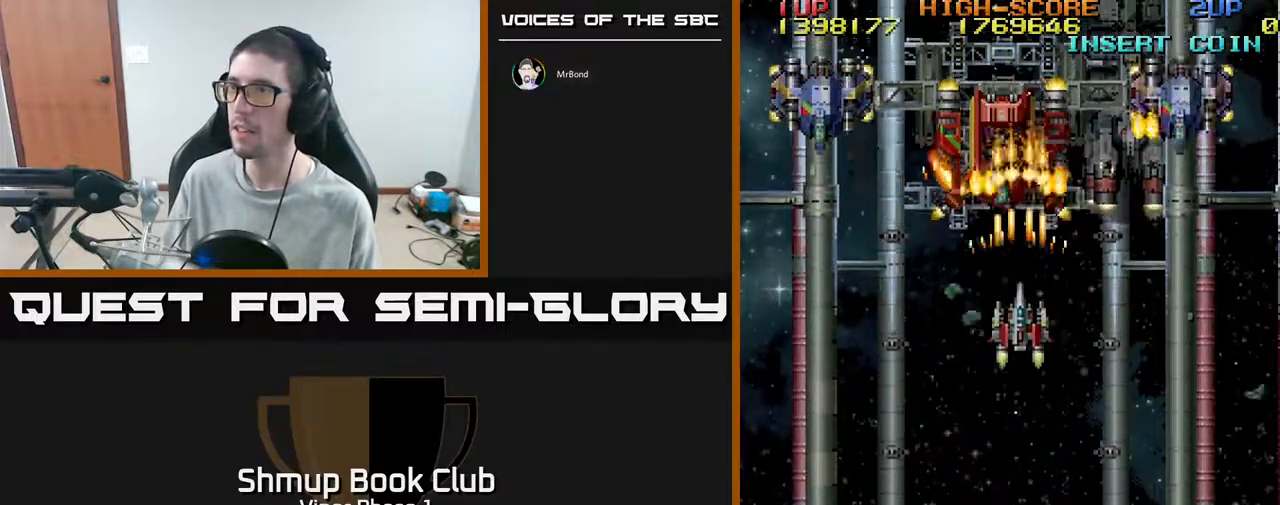
{"buttons": ["A", "DPAD_DOWN", "DPAD_RIGHT"], "left_stick": "center", "events": [[167, "DPAD_UP", "up"], [233, "DPAD_DOWN", "down"], [350, "DPAD_RIGHT", "down"]]}
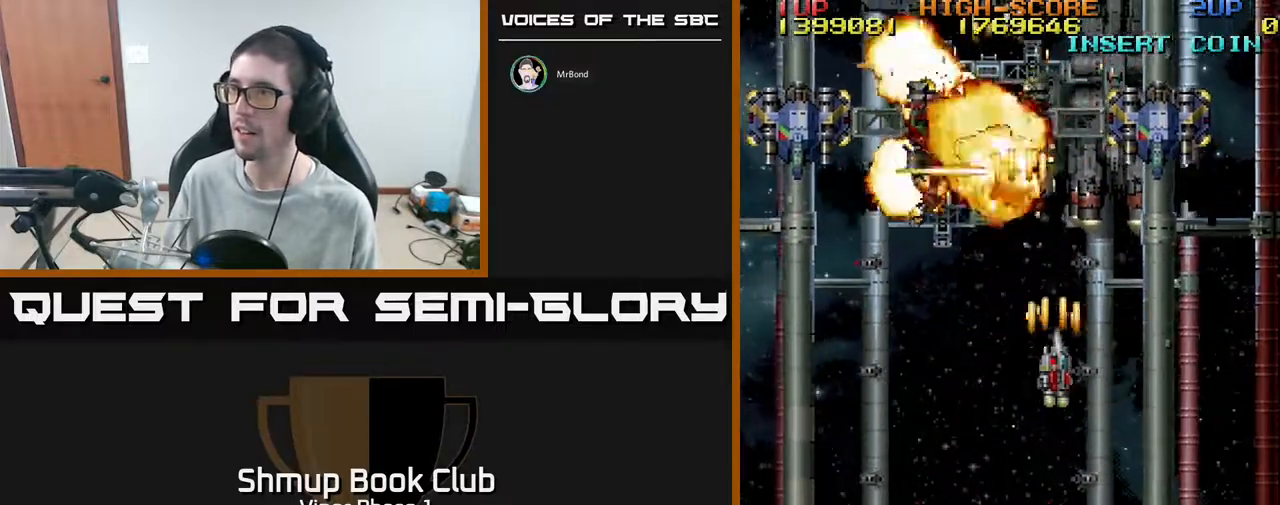
{"buttons": ["A", "DPAD_DOWN", "DPAD_LEFT"], "left_stick": "center", "events": [[267, "DPAD_DOWN", "up"], [400, "DPAD_DOWN", "down"], [433, "DPAD_RIGHT", "up"], [467, "DPAD_LEFT", "down"]]}
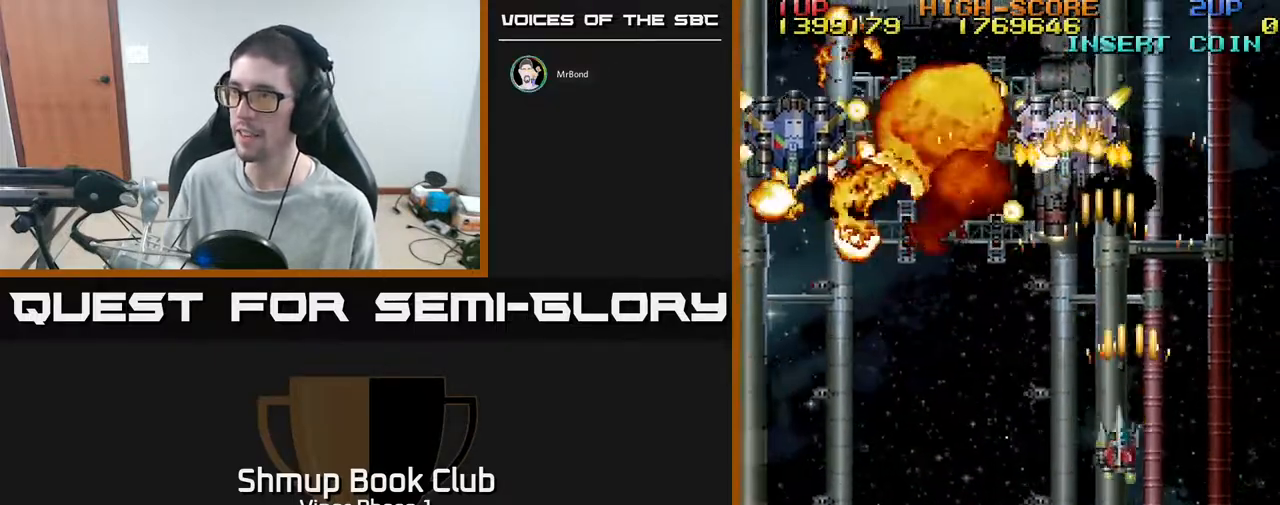
{"buttons": ["A", "DPAD_DOWN", "DPAD_LEFT"], "left_stick": "center", "events": [[100, "DPAD_DOWN", "up"], [500, "DPAD_DOWN", "down"]]}
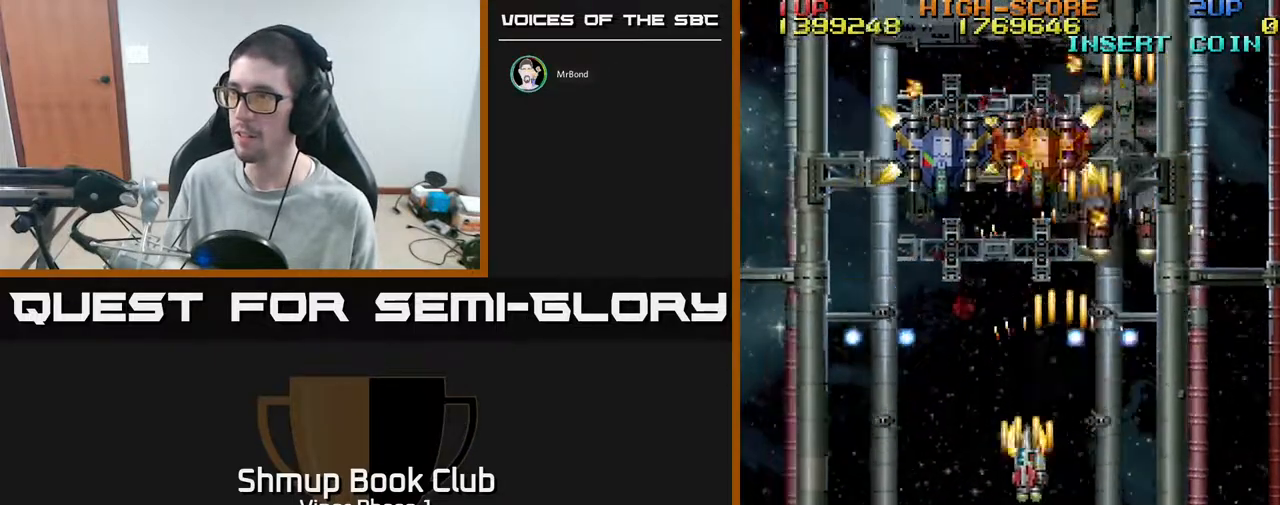
{"buttons": ["A"], "left_stick": "center", "events": [[67, "DPAD_LEFT", "up"], [83, "DPAD_LEFT", "down"], [250, "DPAD_DOWN", "up"], [250, "DPAD_LEFT", "up"]]}
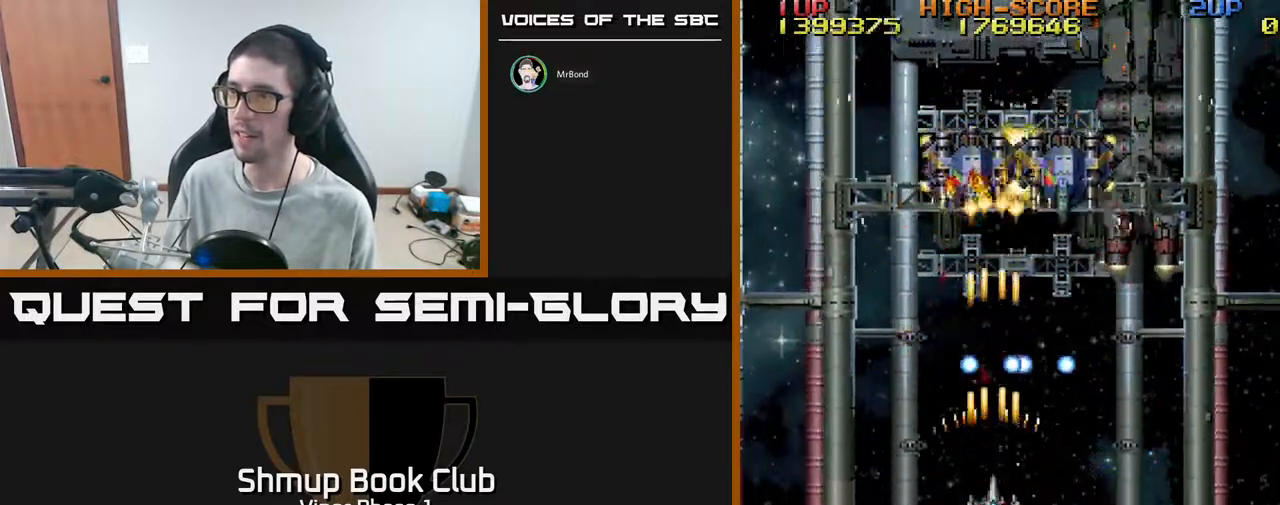
{"buttons": ["A", "DPAD_UP", "DPAD_LEFT"], "left_stick": "center", "events": [[33, "DPAD_LEFT", "down"], [117, "DPAD_DOWN", "down"], [250, "DPAD_DOWN", "up"], [317, "DPAD_UP", "down"]]}
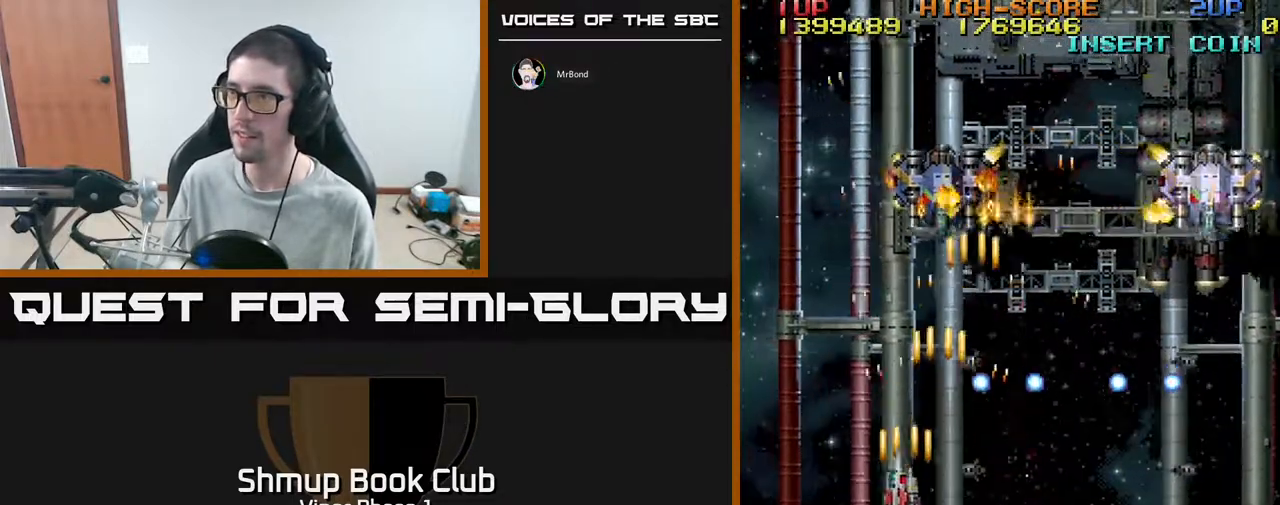
{"buttons": ["A", "DPAD_UP", "DPAD_LEFT"], "left_stick": "center", "events": [[183, "DPAD_LEFT", "up"], [383, "DPAD_LEFT", "down"]]}
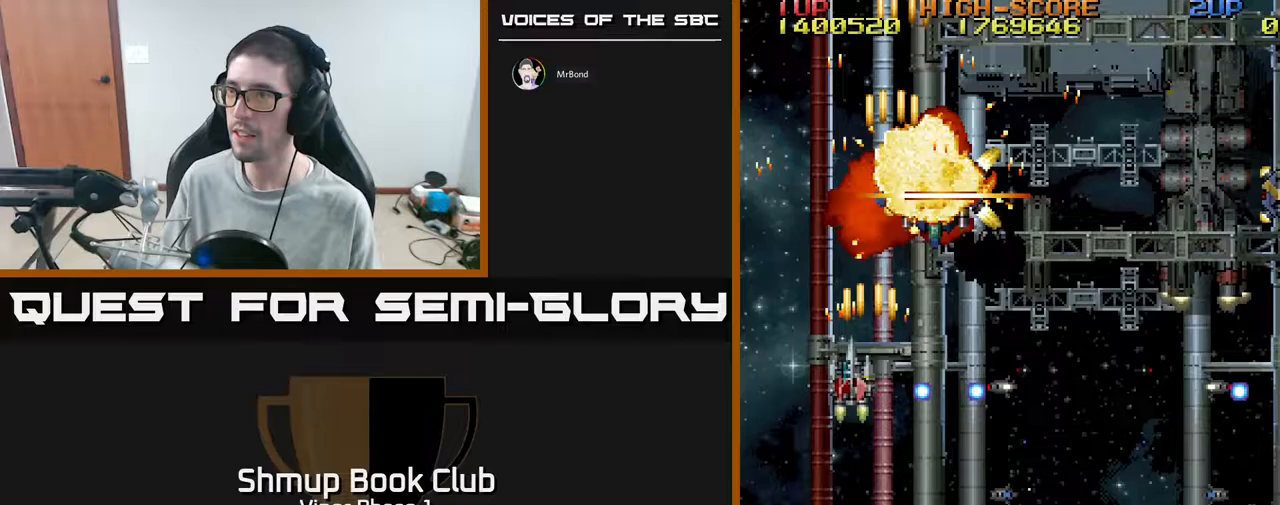
{"buttons": ["A", "DPAD_DOWN", "DPAD_RIGHT"], "left_stick": "center", "events": [[83, "DPAD_LEFT", "up"], [117, "DPAD_RIGHT", "down"], [133, "DPAD_UP", "up"], [183, "DPAD_DOWN", "down"]]}
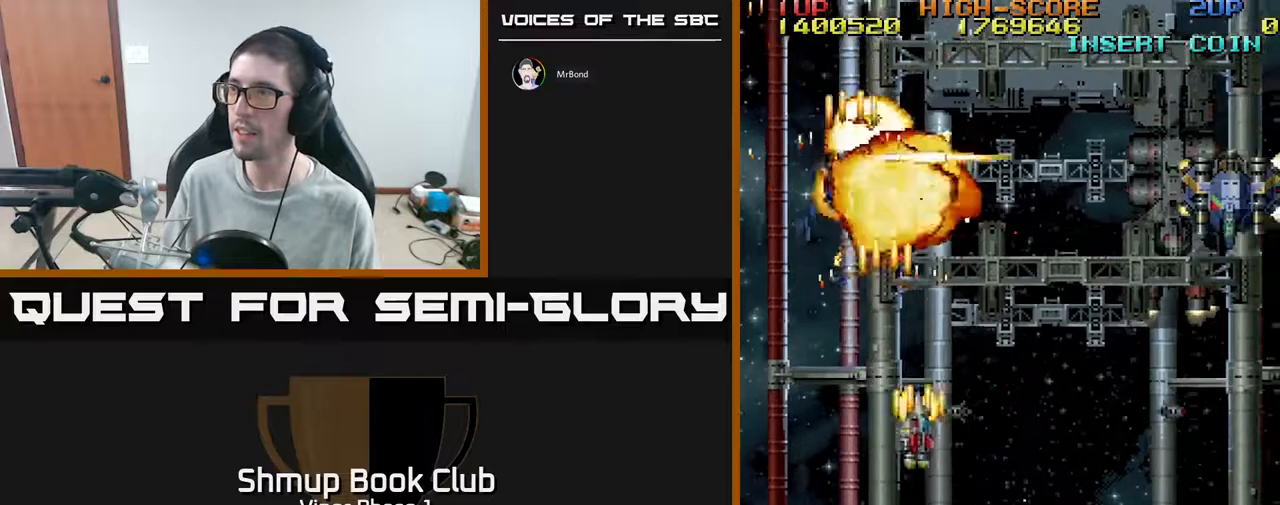
{"buttons": ["A", "DPAD_RIGHT"], "left_stick": "center", "events": [[133, "DPAD_DOWN", "up"]]}
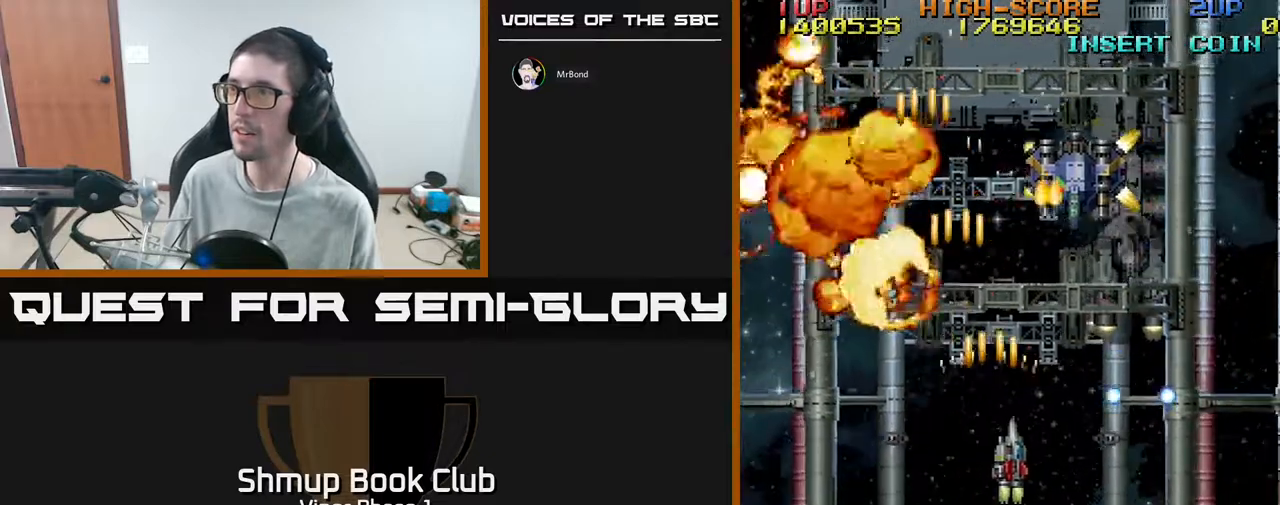
{"buttons": ["A", "DPAD_UP", "DPAD_LEFT"], "left_stick": "center", "events": [[67, "DPAD_RIGHT", "up"], [133, "DPAD_LEFT", "down"], [233, "DPAD_UP", "down"]]}
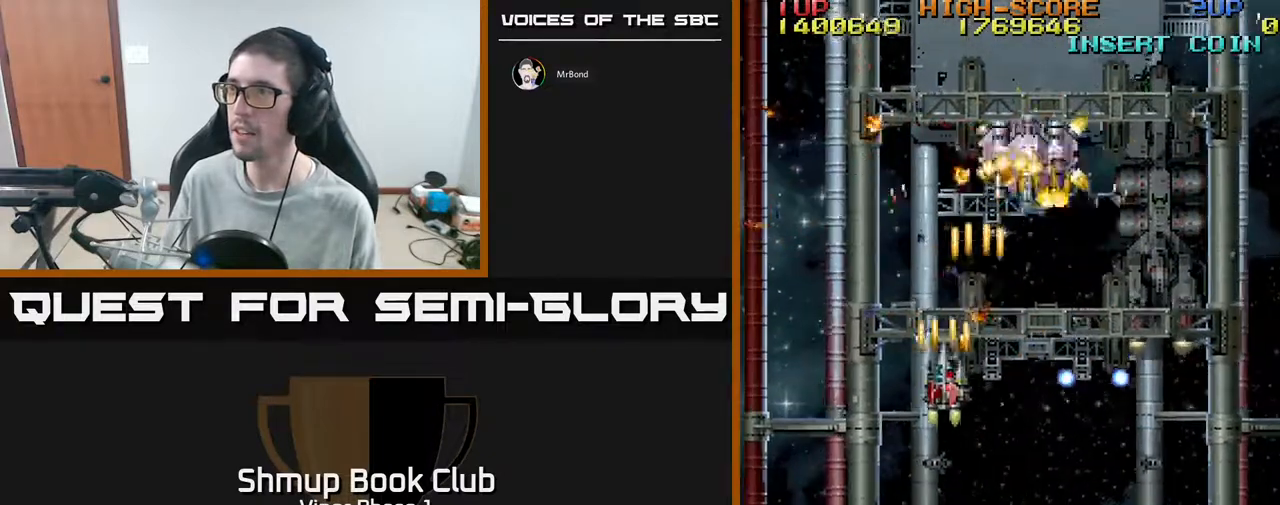
{"buttons": ["A", "DPAD_LEFT"], "left_stick": "center", "events": [[17, "DPAD_LEFT", "up"], [200, "DPAD_LEFT", "down"], [367, "DPAD_LEFT", "up"], [417, "DPAD_LEFT", "down"], [433, "DPAD_UP", "up"]]}
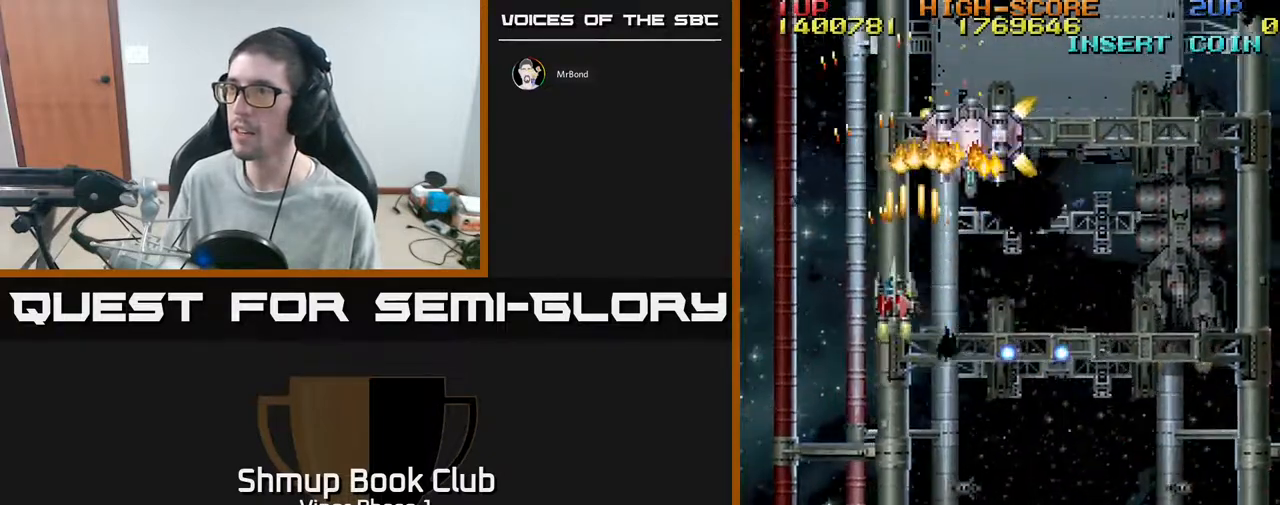
{"buttons": ["A", "DPAD_DOWN", "DPAD_LEFT"], "left_stick": "center", "events": [[67, "DPAD_DOWN", "down"], [67, "DPAD_LEFT", "up"], [117, "DPAD_RIGHT", "down"], [167, "DPAD_RIGHT", "up"], [267, "DPAD_LEFT", "down"]]}
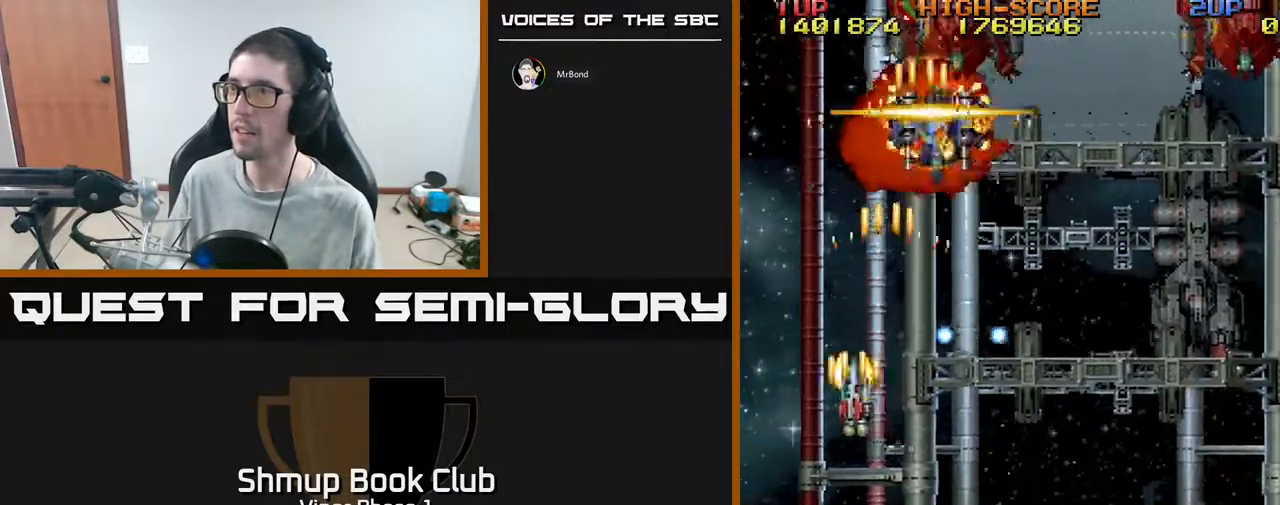
{"buttons": ["A", "DPAD_UP", "DPAD_RIGHT"], "left_stick": "center", "events": [[50, "DPAD_DOWN", "up"], [117, "DPAD_UP", "down"], [150, "DPAD_LEFT", "up"], [167, "DPAD_RIGHT", "down"], [167, "DPAD_UP", "up"], [417, "DPAD_UP", "down"]]}
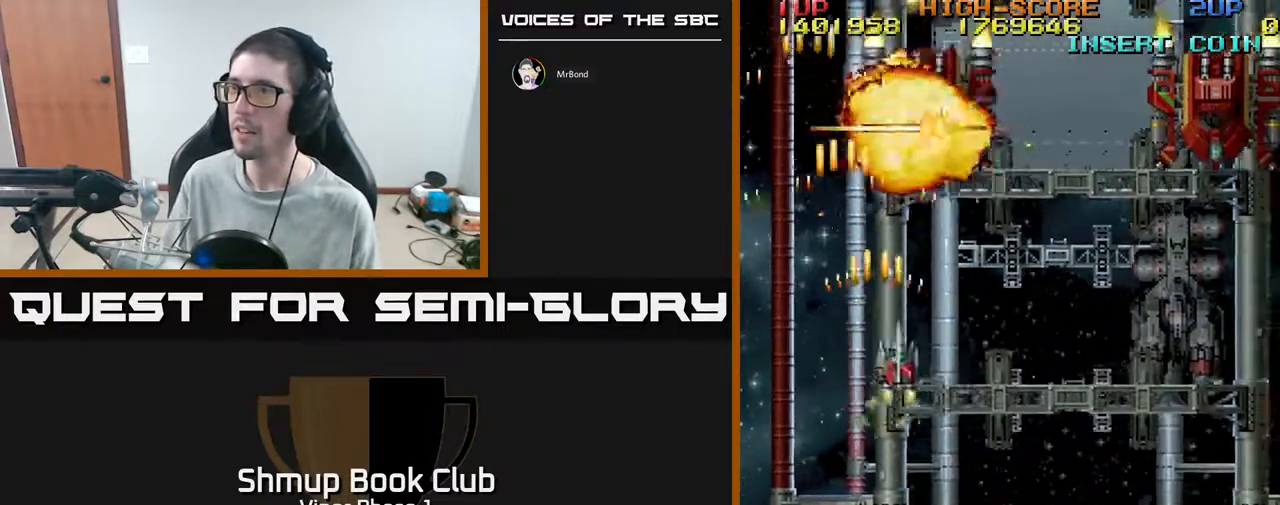
{"buttons": ["A"], "left_stick": "center", "events": [[167, "DPAD_RIGHT", "up"], [383, "DPAD_LEFT", "down"], [450, "DPAD_UP", "up"], [467, "DPAD_LEFT", "up"]]}
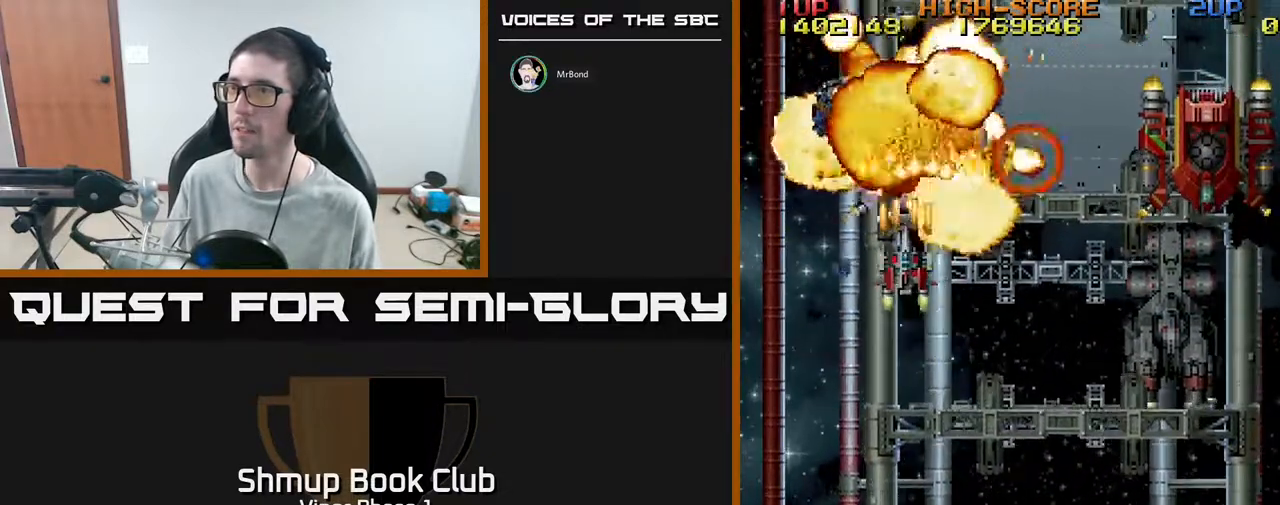
{"buttons": ["A", "DPAD_DOWN"], "left_stick": "center", "events": [[483, "DPAD_DOWN", "down"]]}
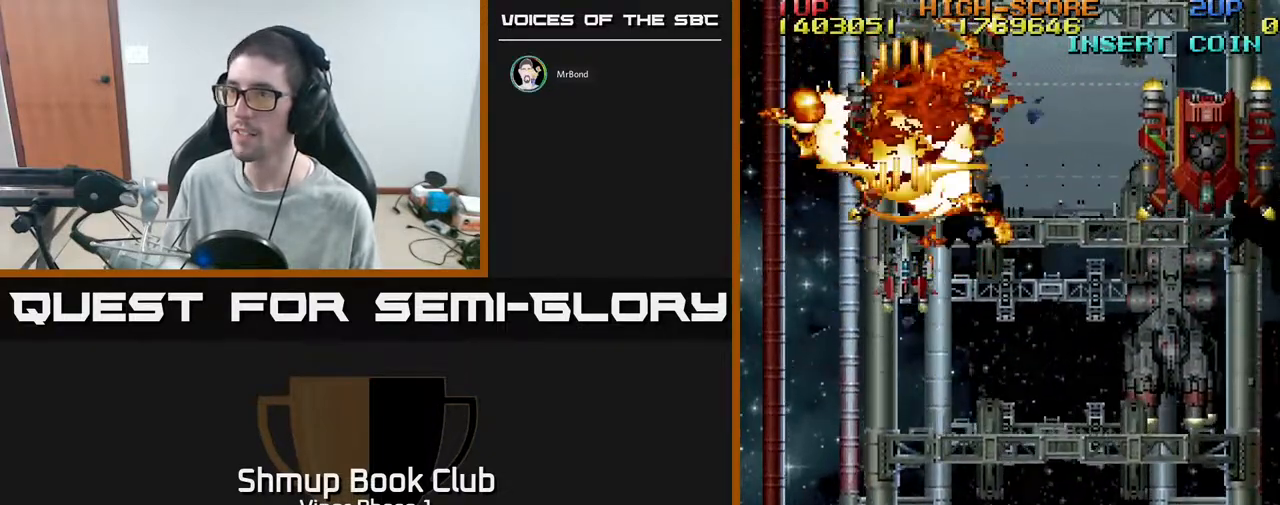
{"buttons": ["A", "DPAD_DOWN", "DPAD_RIGHT"], "left_stick": "center", "events": [[33, "DPAD_RIGHT", "down"]]}